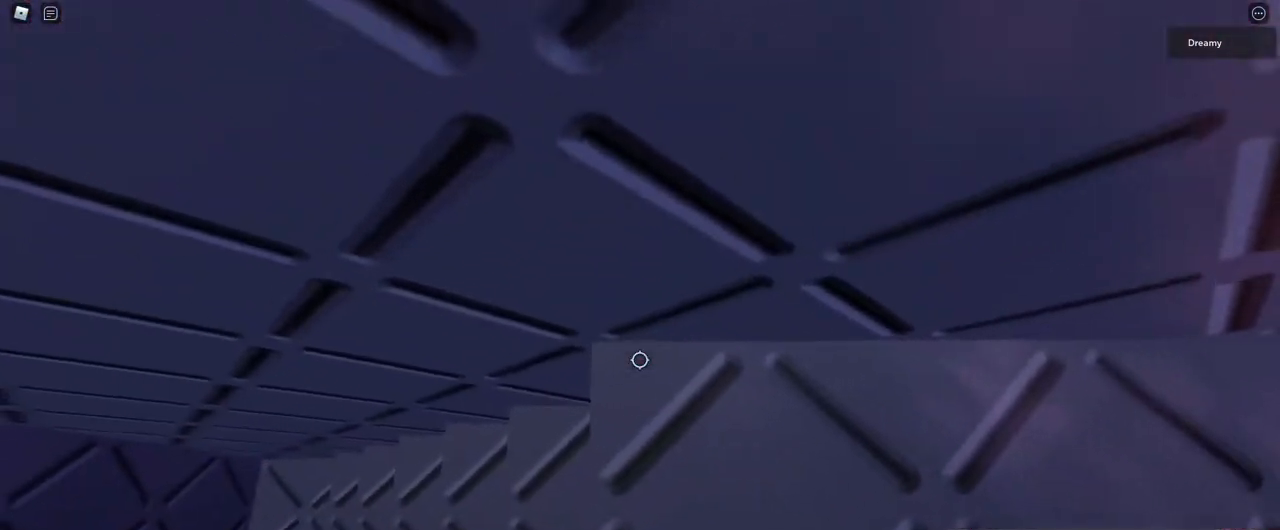
Gameplay with keyboard and mouse; each line is a JSON object with the keys and mouse buttons held at the frame after it. "events" lists presses ("down") and releases ("up") of "a", "ctrl", "d", "e", "q", "s", "shift", "space", "w", "mouse_left", "mouse_wheel", "mouse_right", "mouse_mb4" and "mouse_mb5" between this image and that frame as [ms after this image, input, new state], when the widget could be followed in between. "mouse_left", "mouse_wheel", "mouse_right", "mouse_mb4", "mouse_mb5" = the "left", "wheel", "right", "mb4", "mb5" buttons of the "mouse" list. No other keys are recorded. "wheel" means that the mouse wheel is clicked or scrolled. Mouse movement is not recorded.
{"keys": [], "mouse": ["right"], "events": [[233, "space", "up"], [400, "a", "down"], [467, "a", "up"], [483, "d", "up"]]}
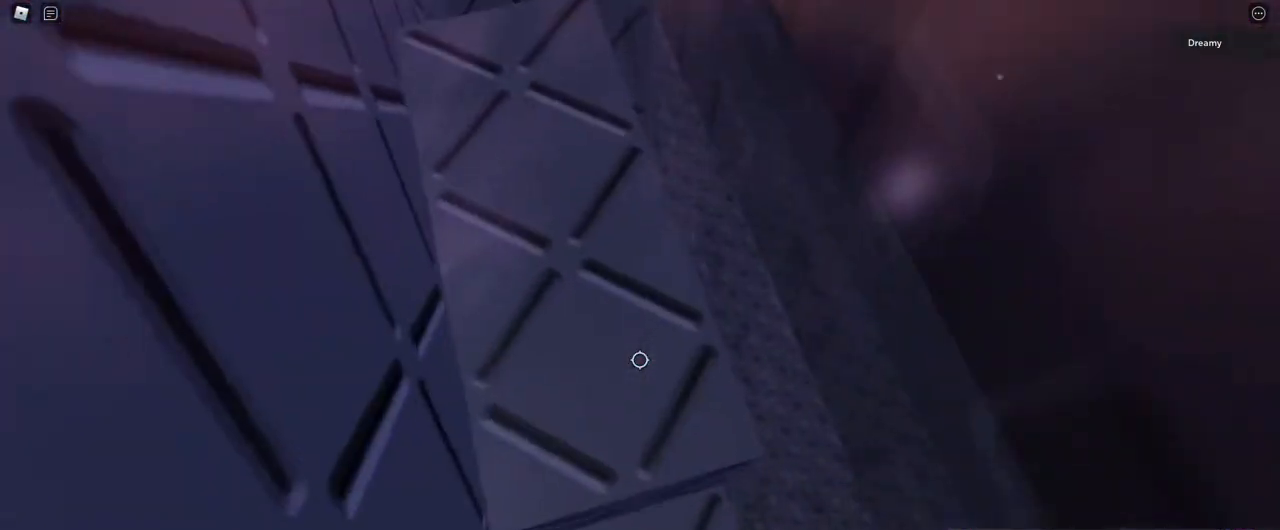
{"keys": ["w"], "mouse": ["right"], "events": [[133, "s", "down"], [217, "s", "up"], [450, "w", "down"]]}
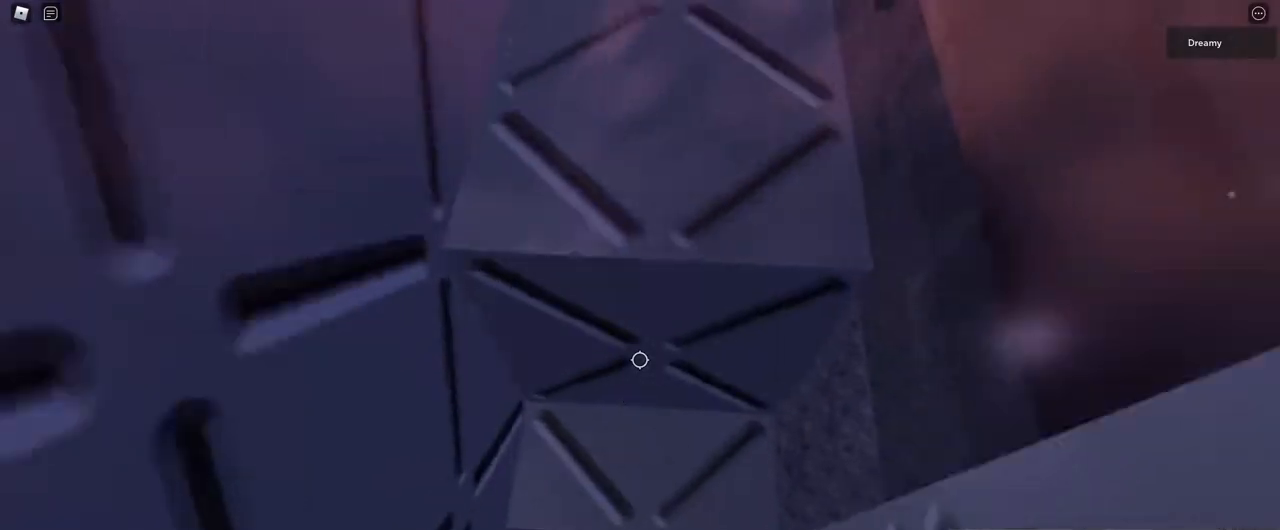
{"keys": ["d", "shift"], "mouse": ["right"], "events": [[67, "w", "up"], [133, "mouse_right", "up"], [167, "shift", "down"], [233, "shift", "up"], [300, "d", "down"], [300, "mouse_right", "down"], [467, "shift", "down"]]}
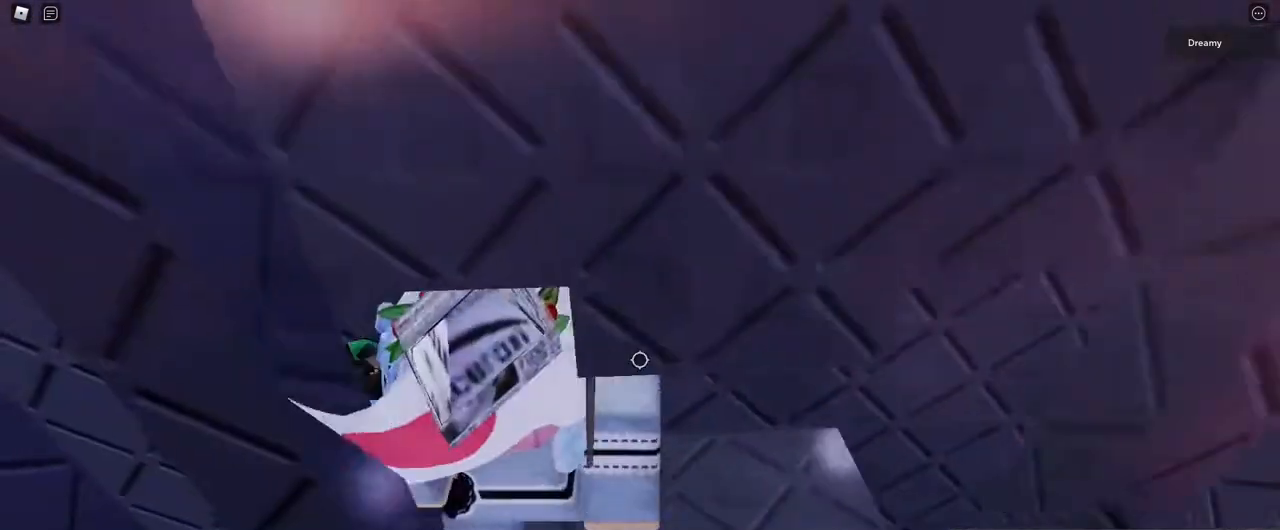
{"keys": ["d", "space"], "mouse": ["right"], "events": [[83, "shift", "up"], [133, "space", "down"]]}
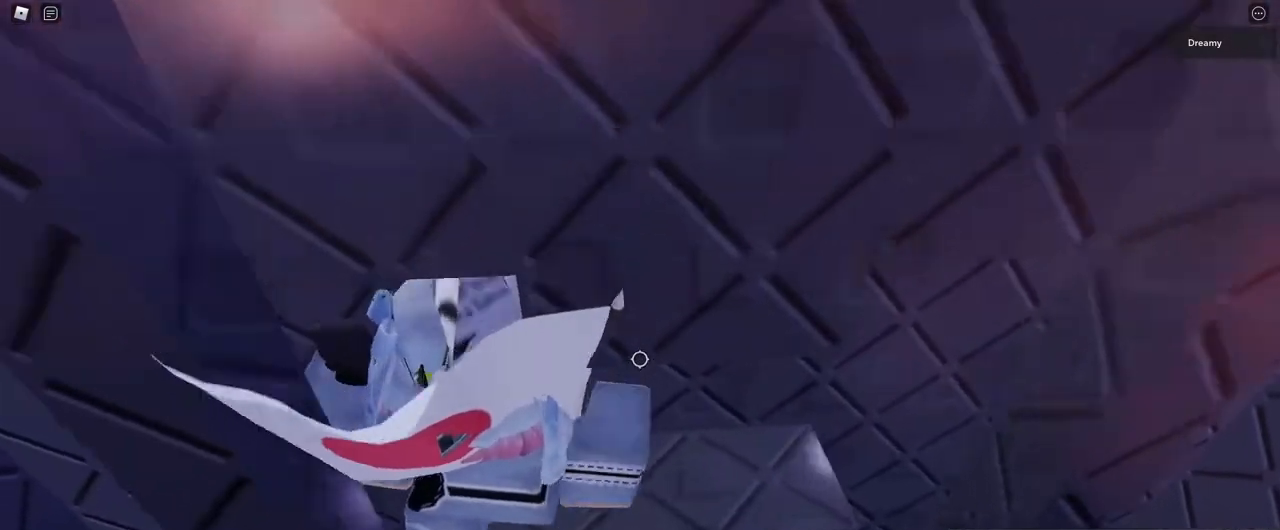
{"keys": ["d", "space"], "mouse": ["right"], "events": [[50, "mouse_wheel", "down"], [100, "mouse_wheel", "up"]]}
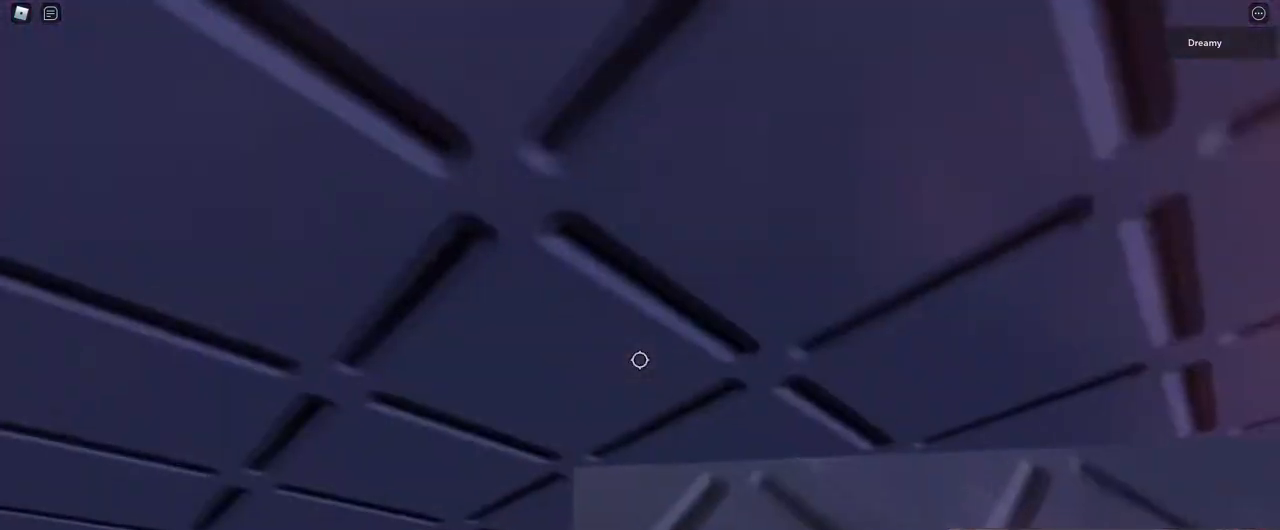
{"keys": [], "mouse": ["right"], "events": [[267, "a", "down"], [267, "space", "up"], [283, "d", "up"], [433, "a", "up"]]}
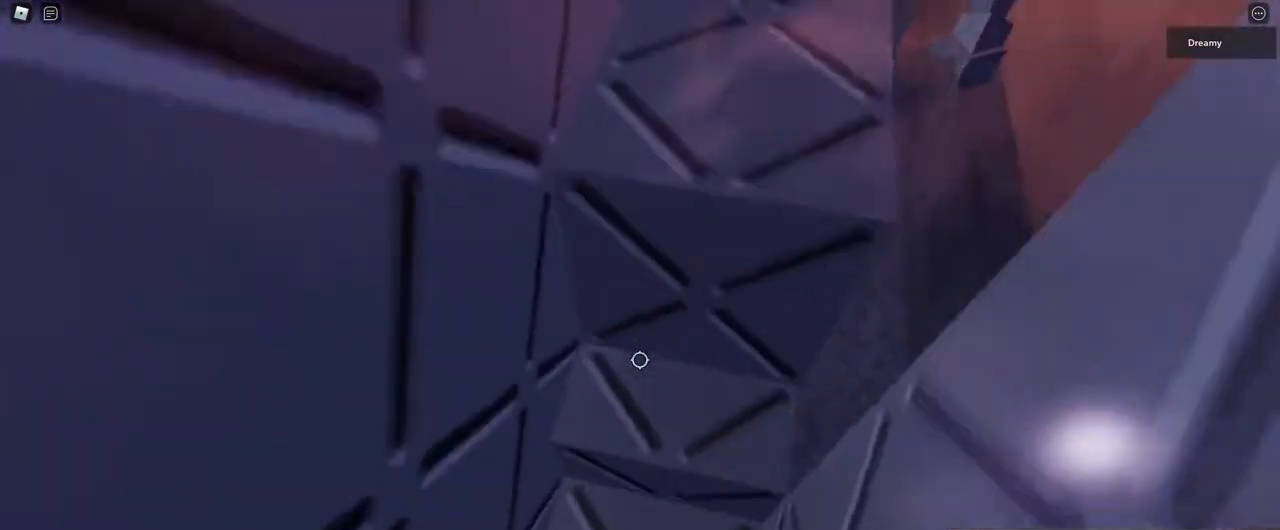
{"keys": ["shift"], "mouse": [], "events": [[150, "w", "down"], [300, "w", "up"], [467, "shift", "down"], [483, "mouse_right", "up"]]}
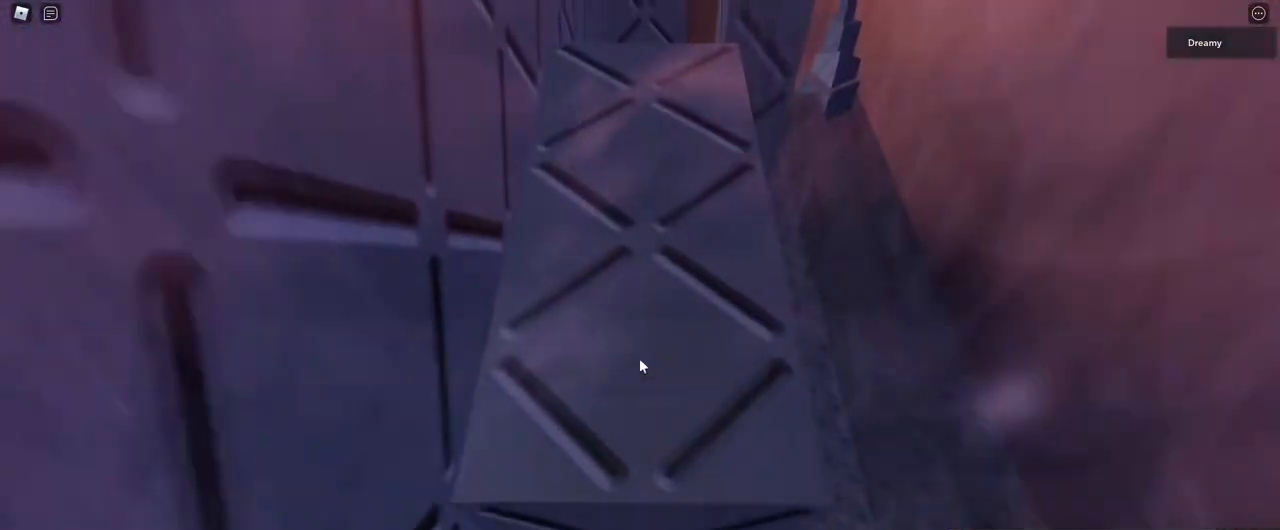
{"keys": [], "mouse": ["right"], "events": [[17, "shift", "up"], [83, "mouse_right", "down"]]}
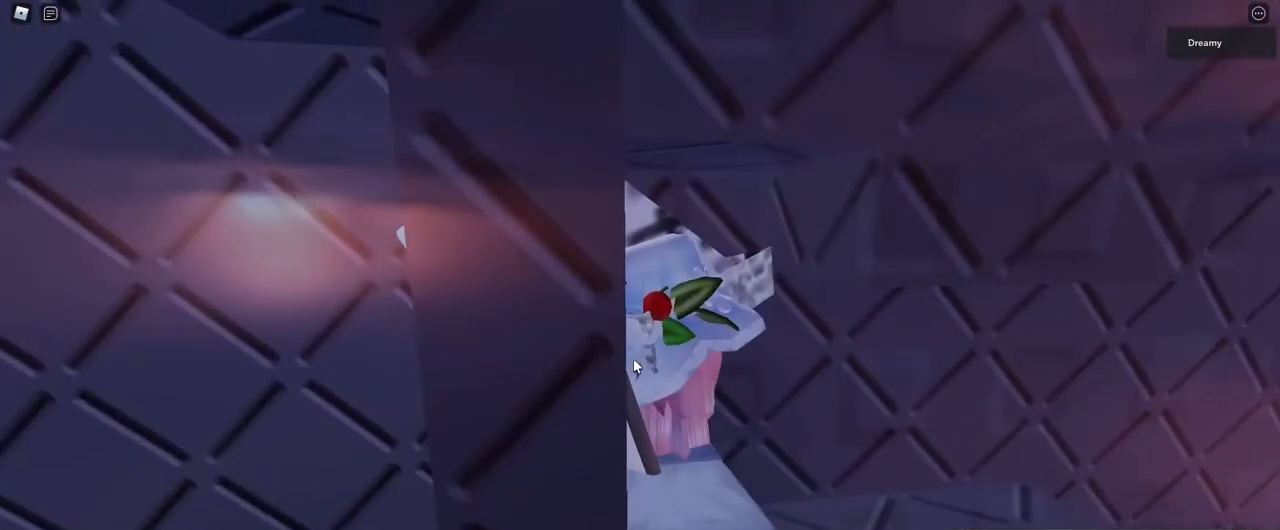
{"keys": ["d", "space"], "mouse": ["right"], "events": [[50, "d", "down"], [100, "shift", "down"], [217, "shift", "up"], [467, "space", "down"]]}
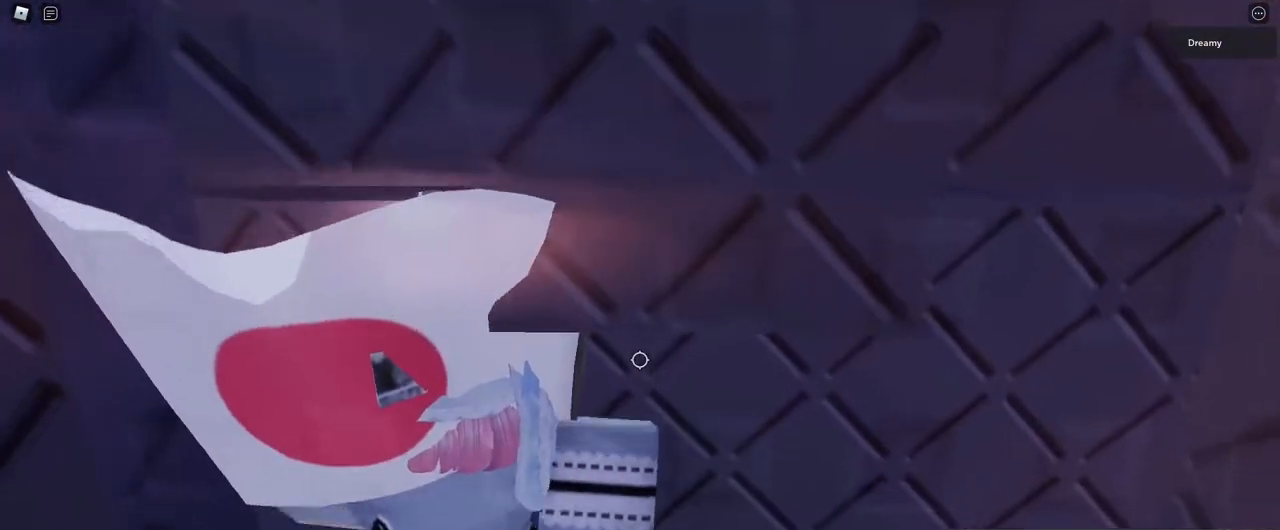
{"keys": ["d", "s", "space"], "mouse": ["right"], "events": [[417, "s", "down"]]}
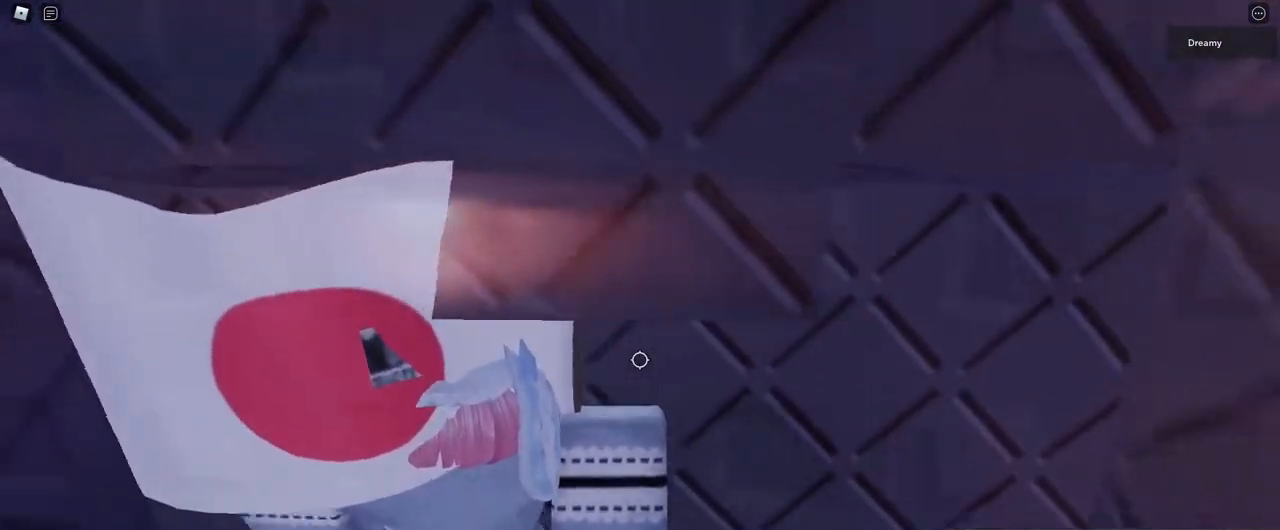
{"keys": ["d", "space"], "mouse": ["right"], "events": [[50, "s", "up"]]}
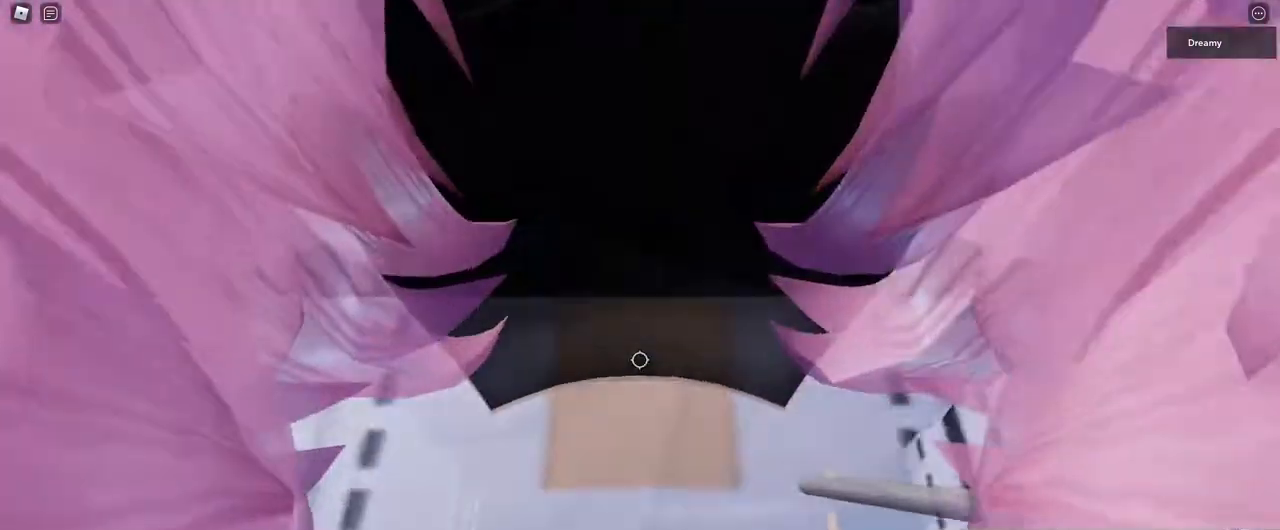
{"keys": ["d", "space"], "mouse": ["right"], "events": []}
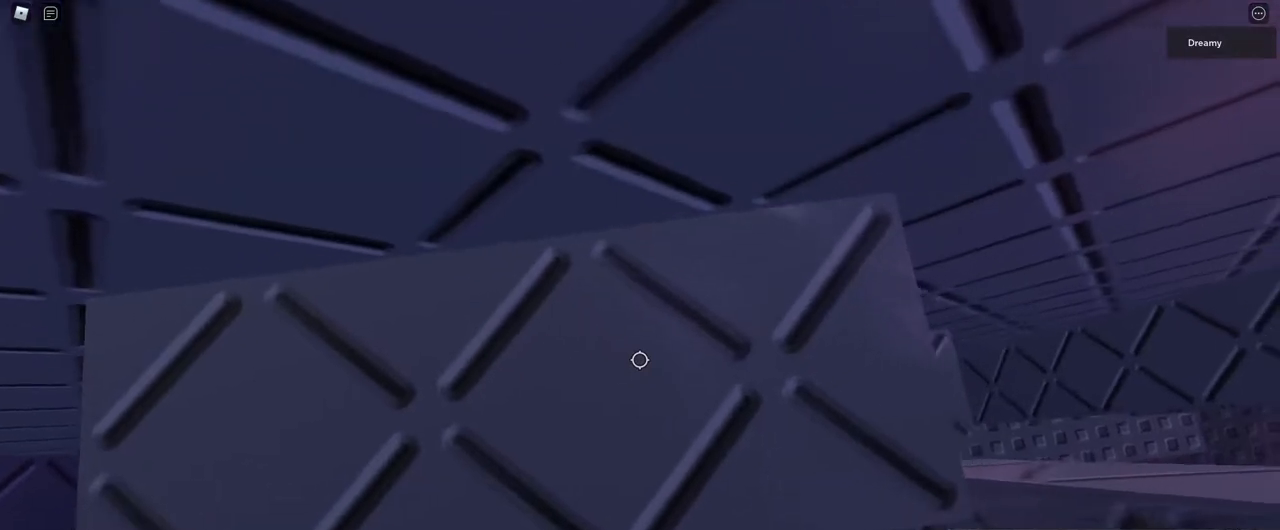
{"keys": ["d", "space", "w"], "mouse": ["right"], "events": [[183, "w", "down"]]}
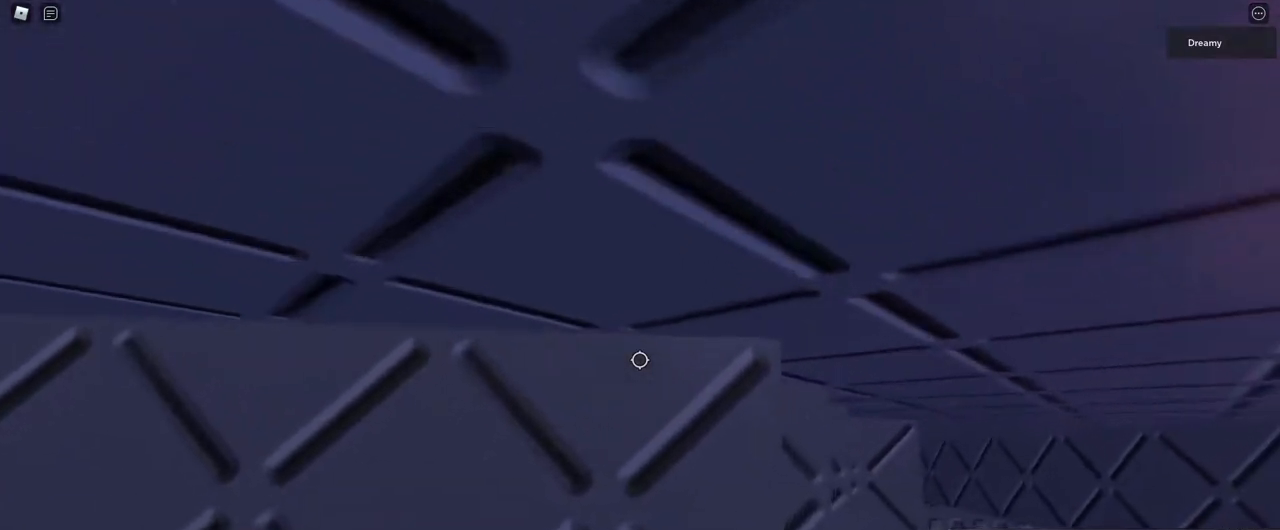
{"keys": [], "mouse": ["right"], "events": [[150, "space", "up"], [183, "d", "up"], [183, "w", "up"], [400, "w", "down"], [500, "w", "up"]]}
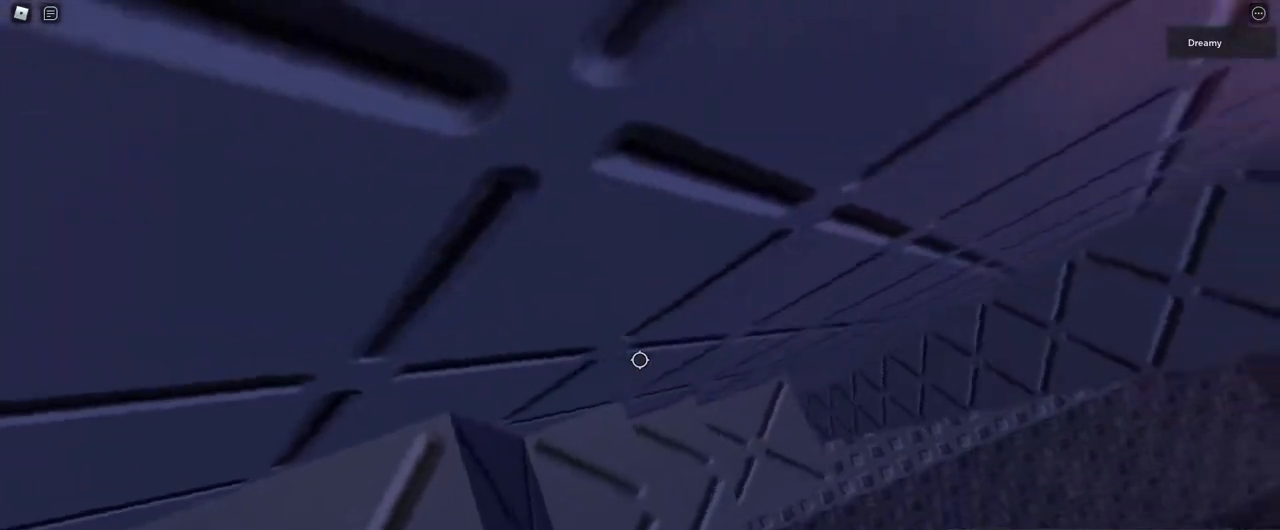
{"keys": [], "mouse": ["right"], "events": [[200, "w", "down"], [250, "w", "up"], [367, "w", "down"], [433, "w", "up"]]}
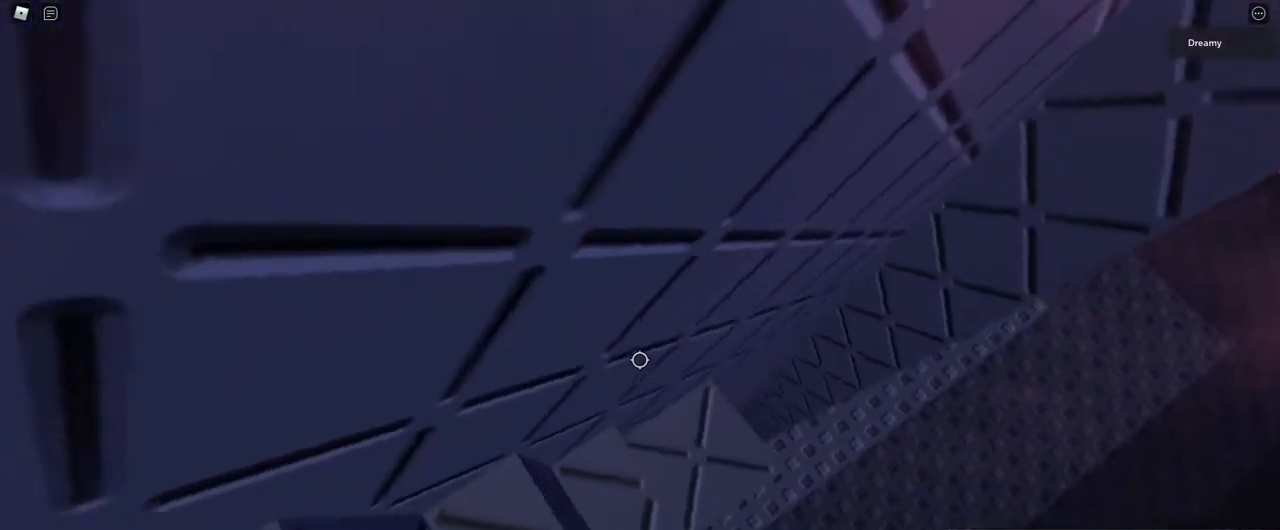
{"keys": [], "mouse": ["right"], "events": [[233, "w", "down"], [300, "w", "up"]]}
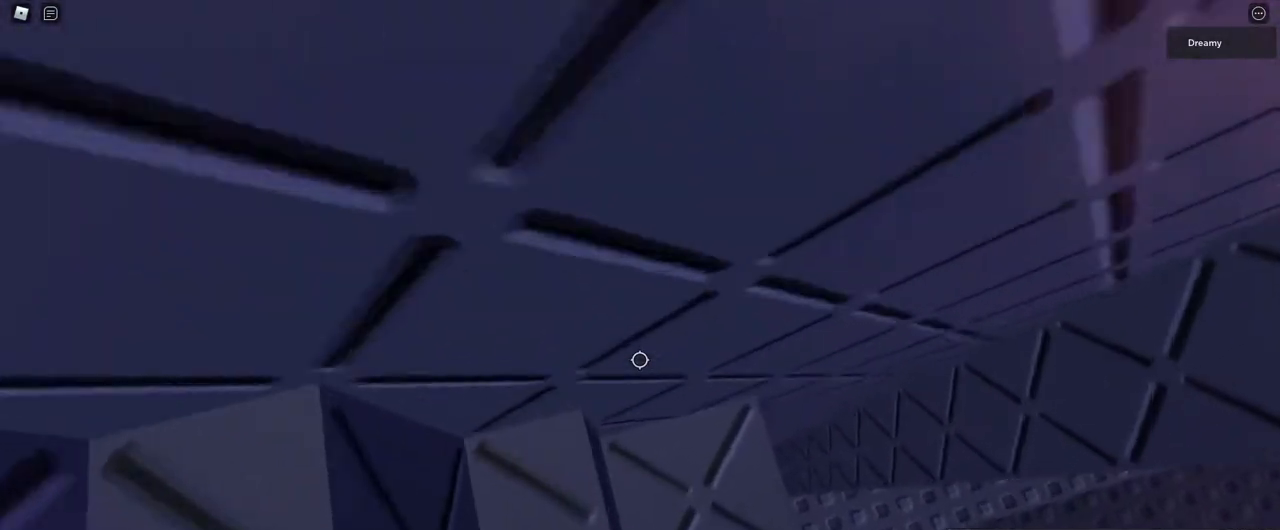
{"keys": [], "mouse": ["right"], "events": [[200, "w", "down"], [233, "w", "up"]]}
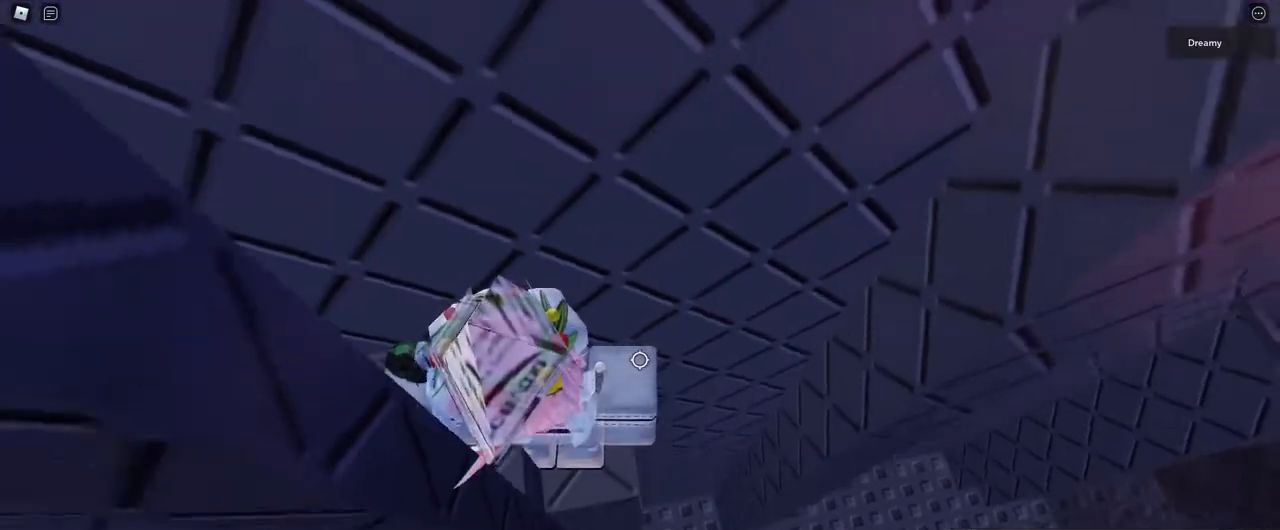
{"keys": [], "mouse": ["right"], "events": [[183, "space", "down"], [250, "space", "up"], [417, "d", "down"], [467, "d", "up"]]}
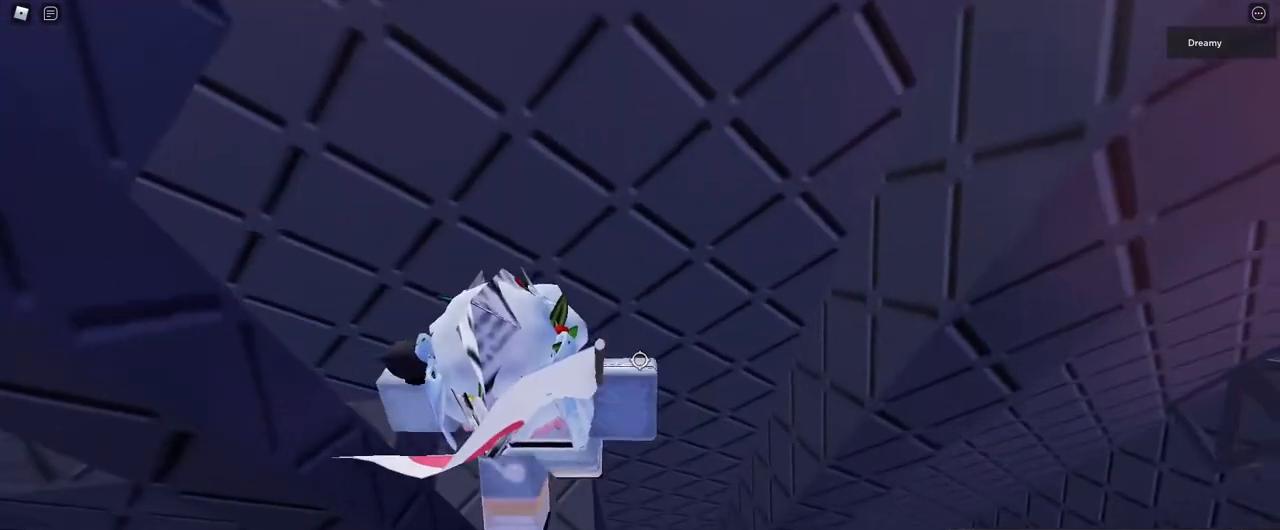
{"keys": [], "mouse": ["right"], "events": [[367, "s", "down"], [400, "s", "up"]]}
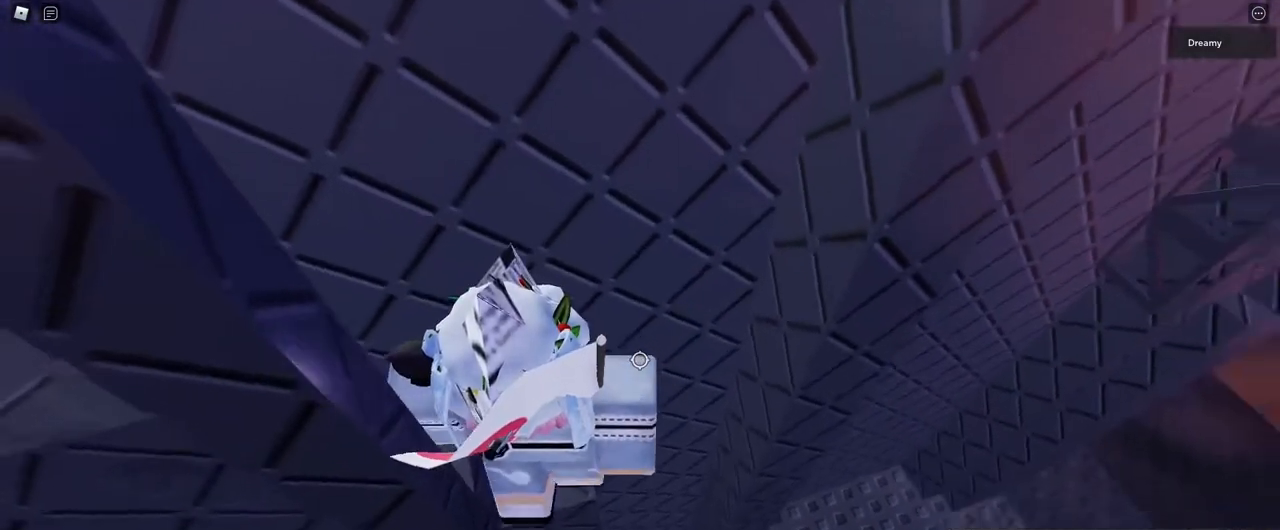
{"keys": ["d"], "mouse": ["right"], "events": [[217, "d", "down"], [383, "space", "down"], [500, "space", "up"]]}
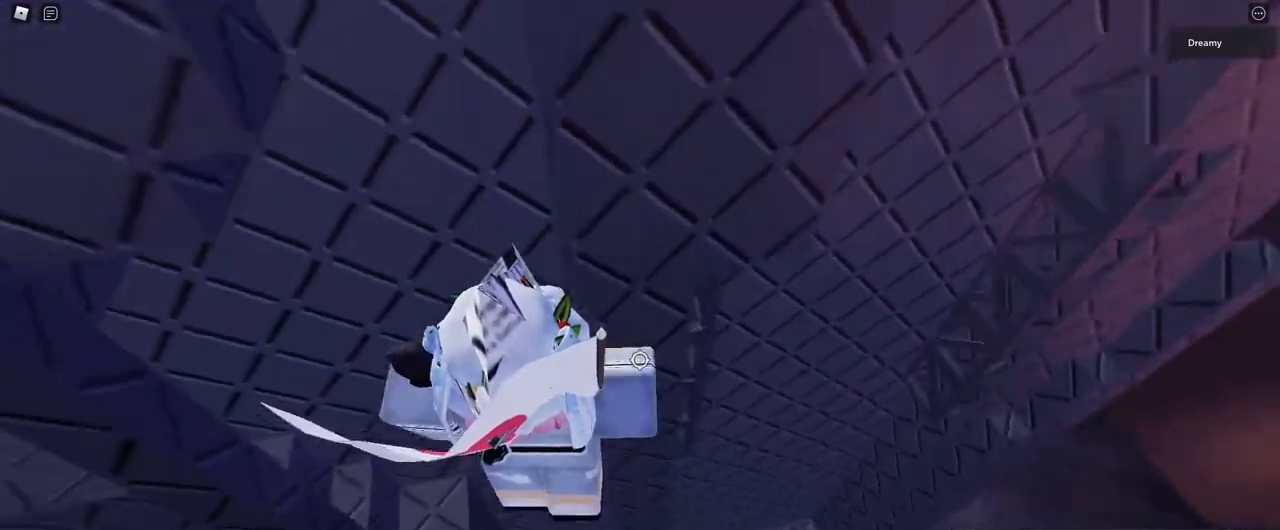
{"keys": ["w"], "mouse": ["right"], "events": [[200, "w", "down"], [250, "d", "up"]]}
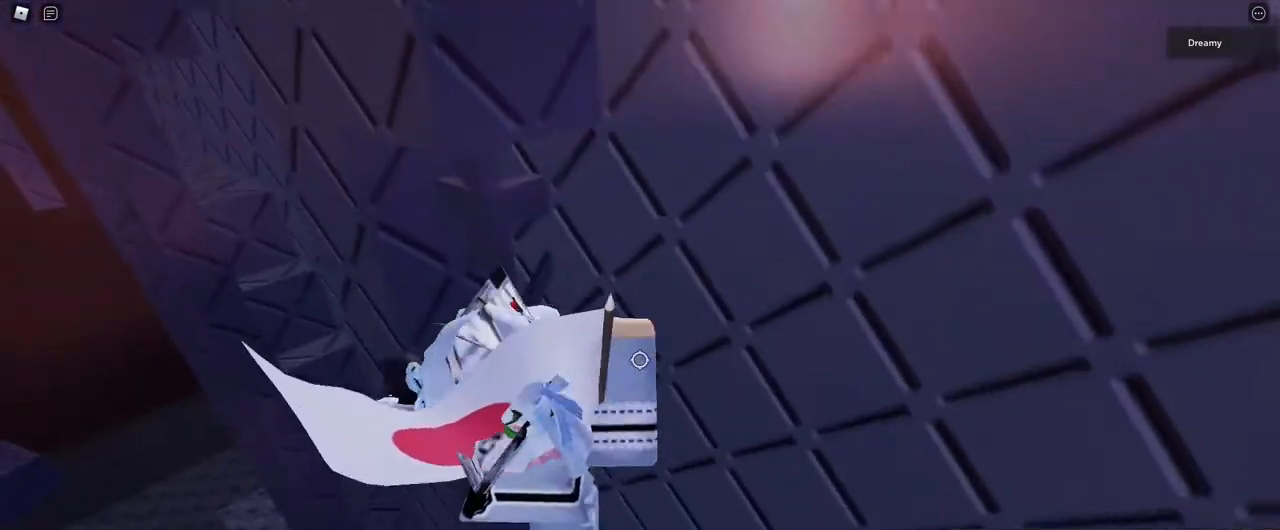
{"keys": ["w"], "mouse": ["right"], "events": [[83, "w", "up"], [450, "mouse_wheel", "down"], [500, "mouse_wheel", "up"], [500, "w", "down"]]}
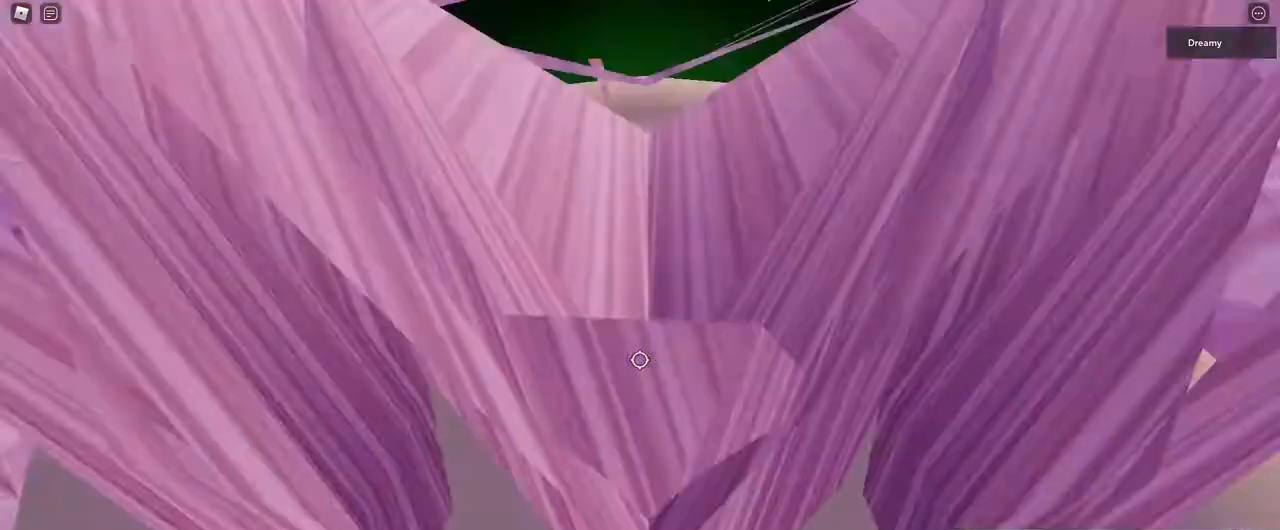
{"keys": ["d", "w"], "mouse": ["right"], "events": [[167, "d", "down"]]}
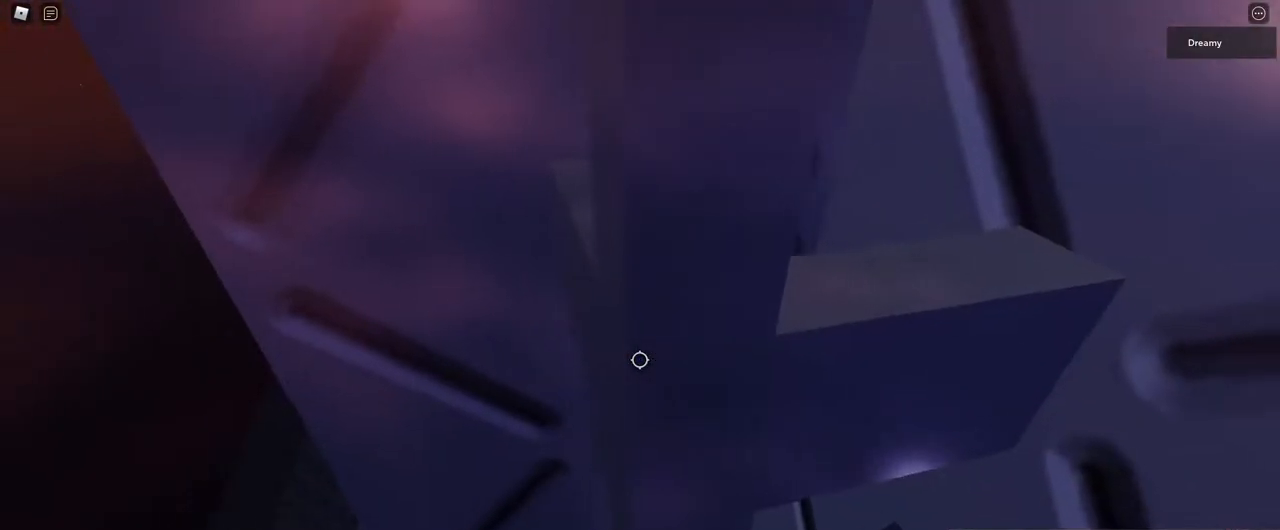
{"keys": ["s"], "mouse": ["right"], "events": [[217, "d", "up"], [233, "w", "up"], [317, "s", "down"]]}
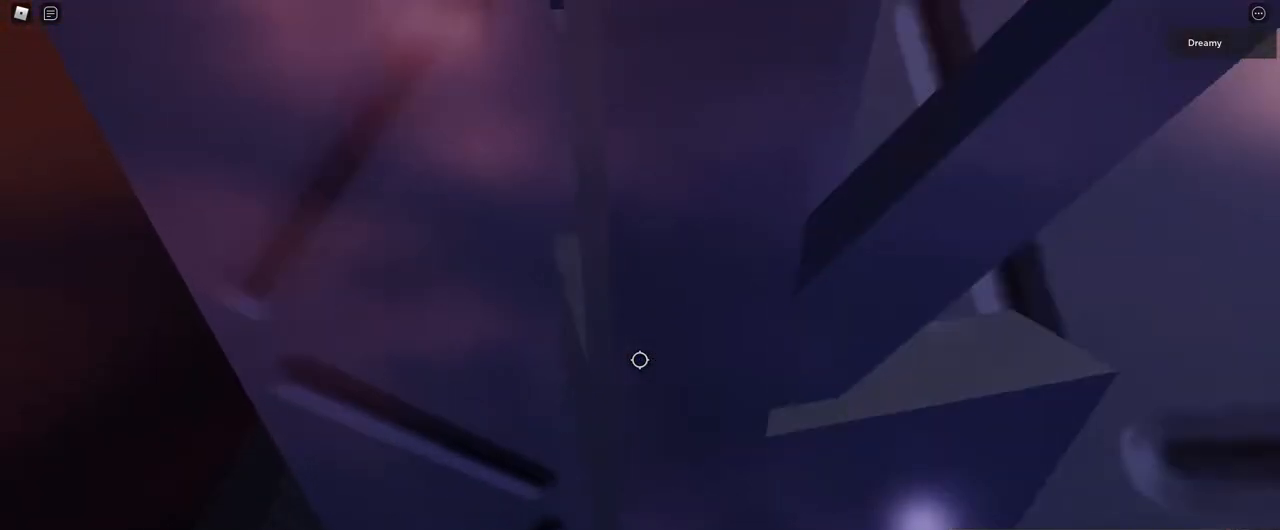
{"keys": [], "mouse": ["right"], "events": [[83, "s", "up"], [133, "shift", "down"], [150, "mouse_right", "up"], [200, "shift", "up"], [283, "mouse_right", "down"]]}
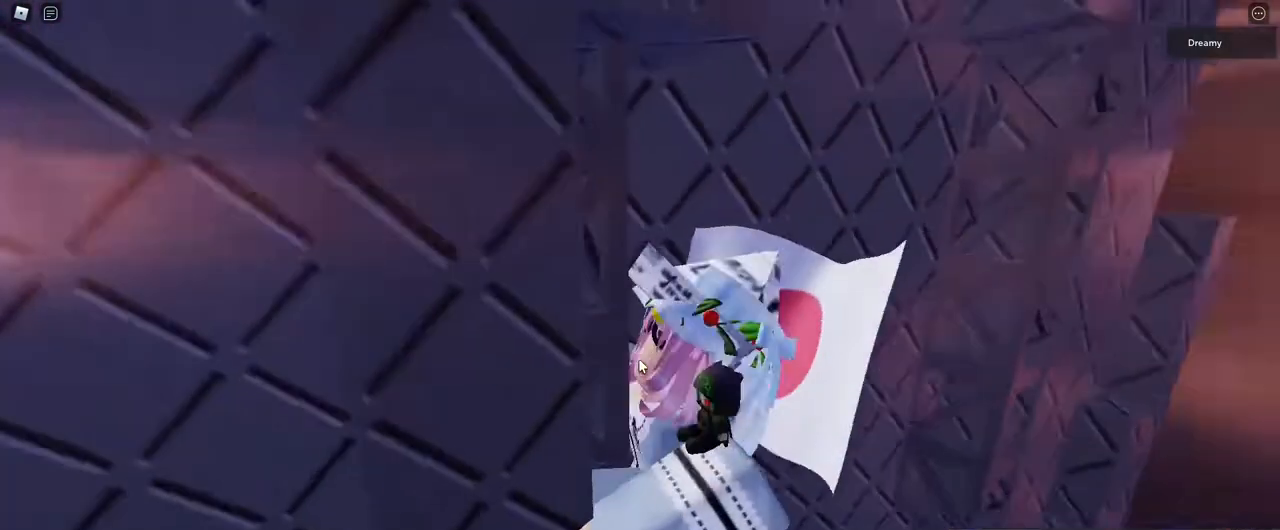
{"keys": ["space", "w"], "mouse": ["right"], "events": [[450, "space", "down"], [483, "w", "down"]]}
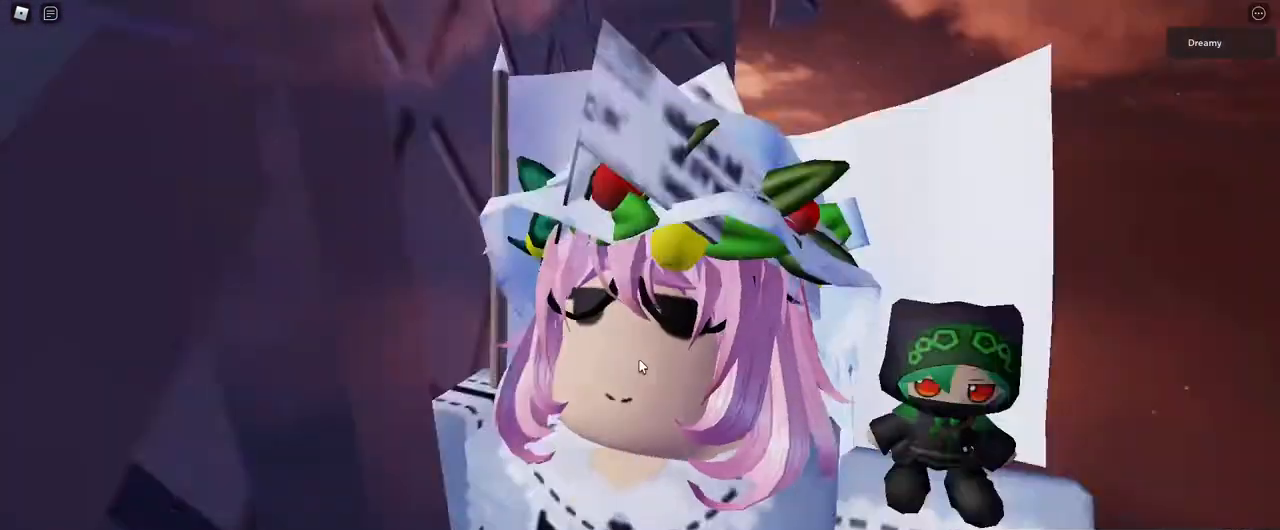
{"keys": [], "mouse": ["right"], "events": [[33, "shift", "down"], [50, "space", "up"], [117, "shift", "up"], [383, "w", "up"]]}
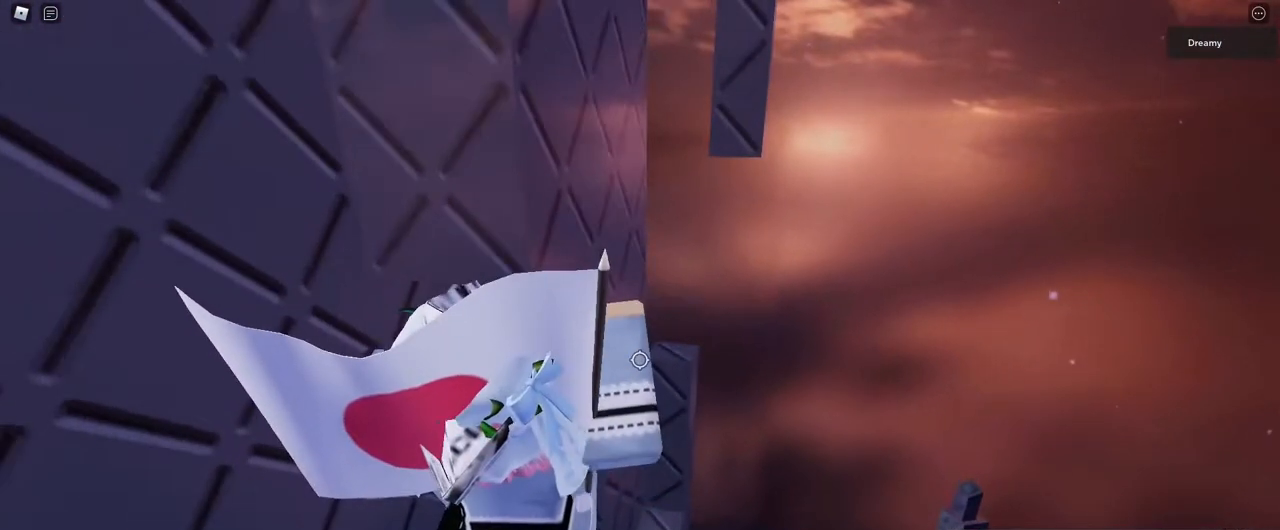
{"keys": ["d", "w"], "mouse": ["right"]}